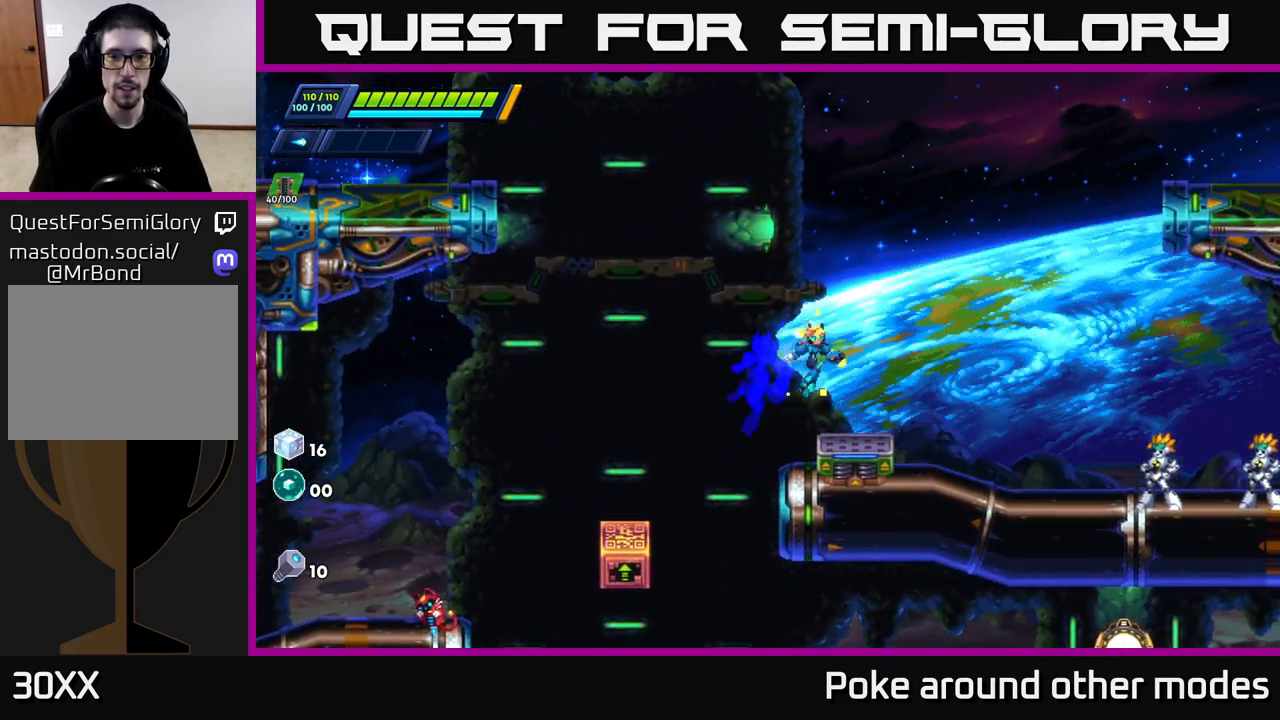
Gameplay with a controller (Xbox layout); each line is a JSON object with the inputs held at the frame after it. "events" lists button and stick changes between this image and that frame as [ms after this image, input, new state], when the widget could be followed in between.
{"buttons": ["A", "R2", "DPAD_RIGHT"], "left_stick": "center", "right_stick": "center", "events": [[33, "A", "down"], [150, "DPAD_RIGHT", "down"]]}
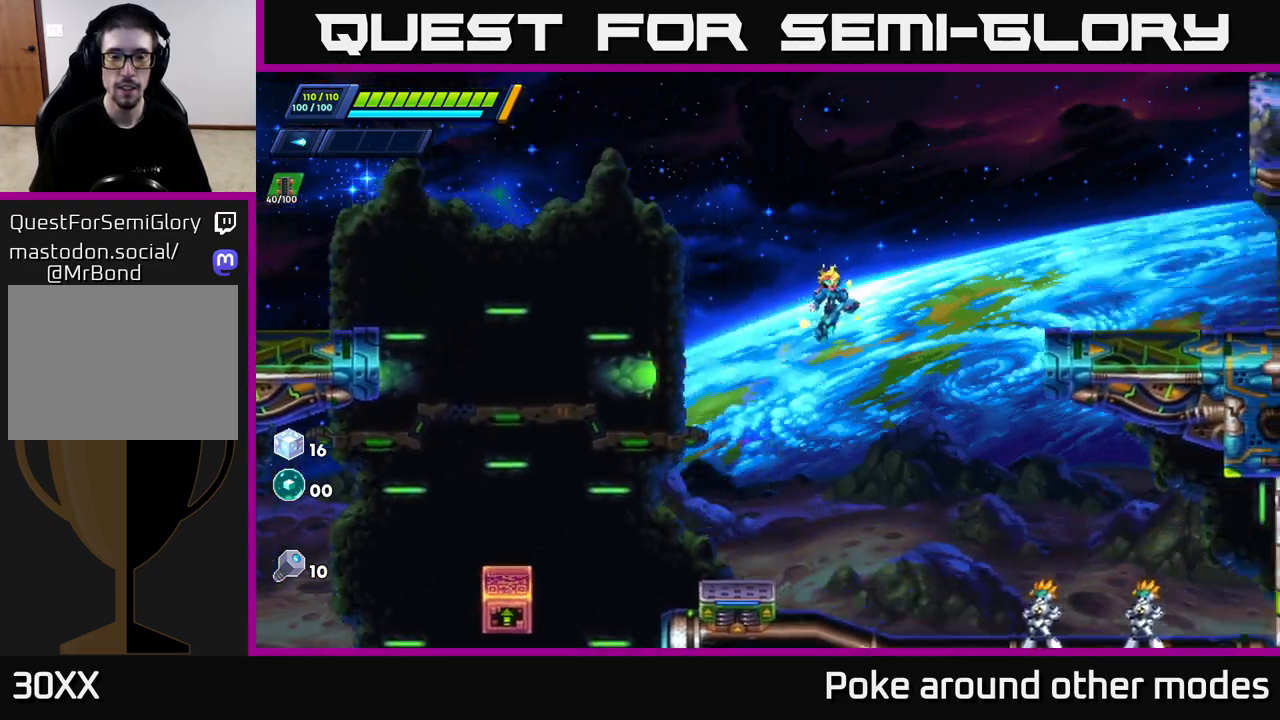
{"buttons": ["R2", "DPAD_RIGHT"], "left_stick": "center", "right_stick": "center", "events": [[483, "A", "up"]]}
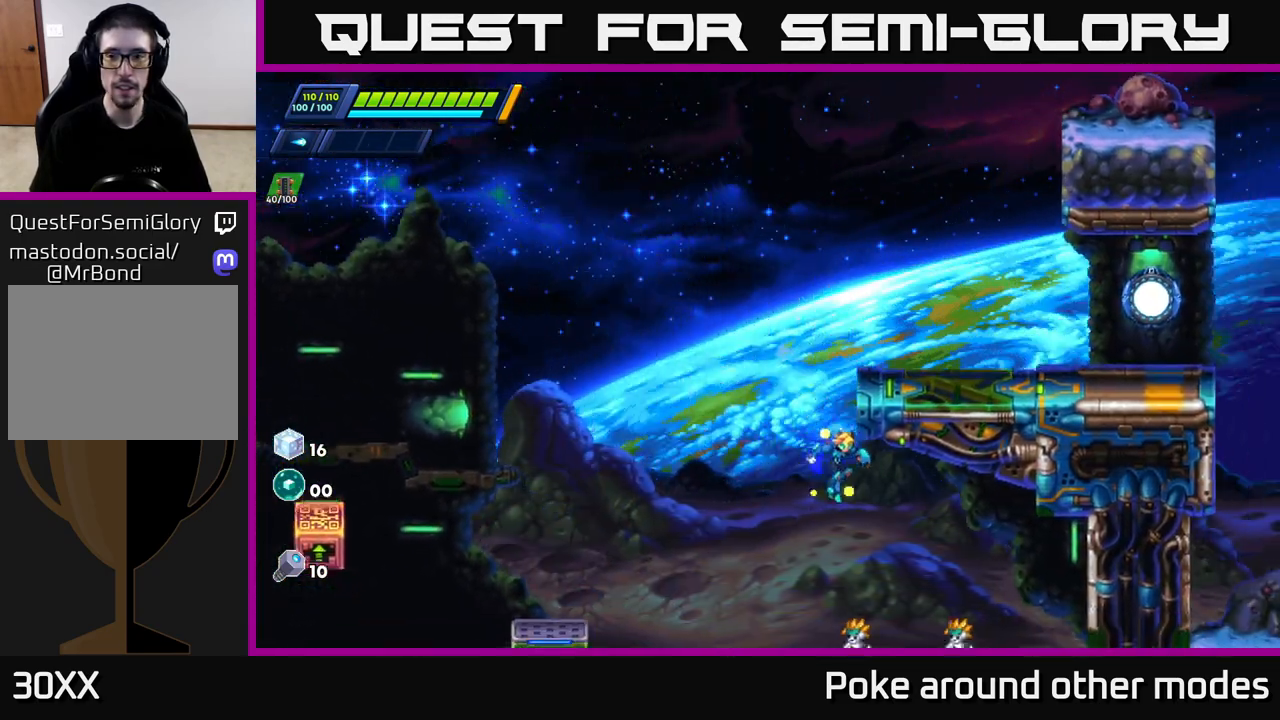
{"buttons": ["DPAD_RIGHT"], "left_stick": "center", "right_stick": "center", "events": [[117, "A", "down"], [383, "A", "up"], [433, "R2", "up"]]}
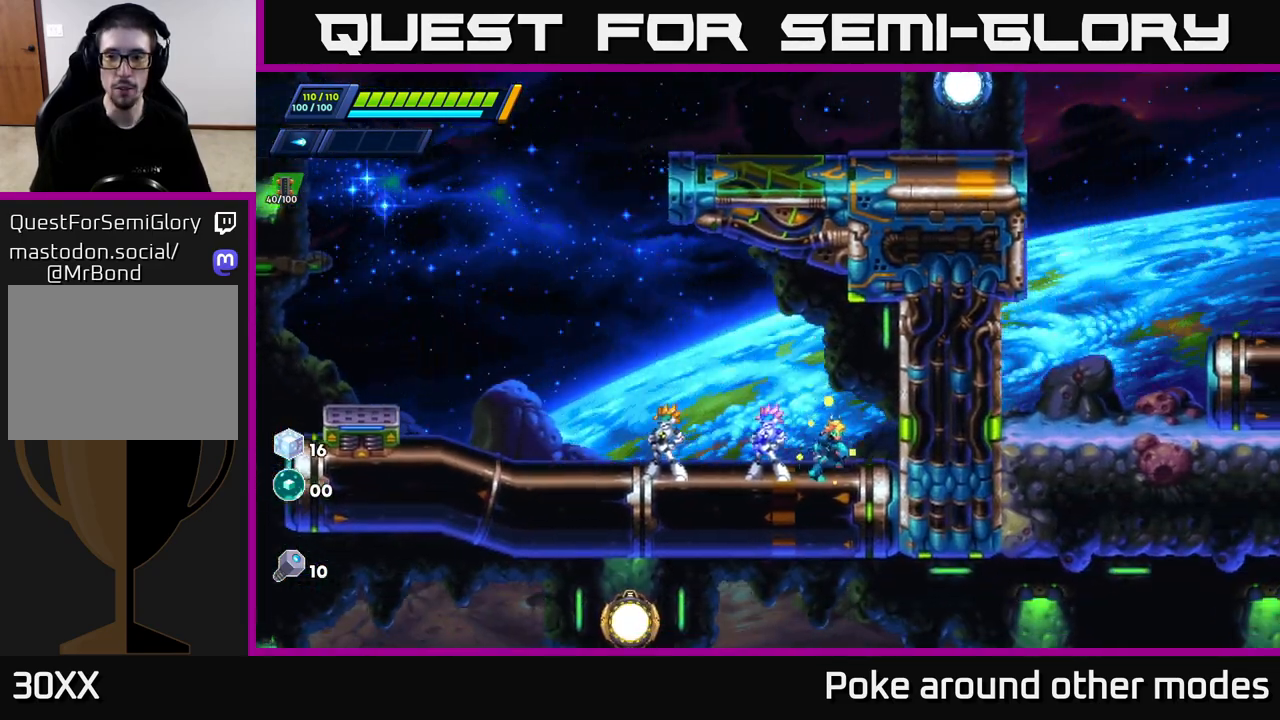
{"buttons": ["R2", "DPAD_LEFT"], "left_stick": "center", "right_stick": "center", "events": [[33, "R2", "down"], [250, "DPAD_RIGHT", "up"], [283, "R2", "up"], [300, "DPAD_LEFT", "down"], [350, "R2", "down"]]}
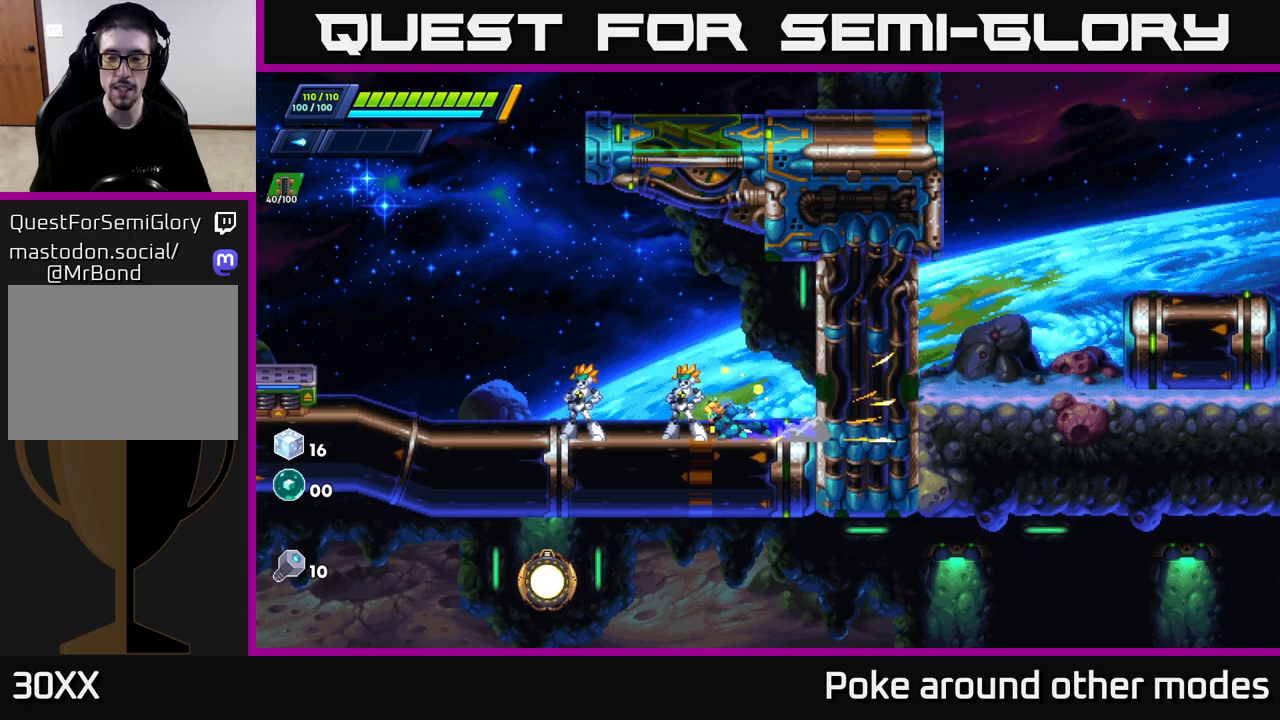
{"buttons": ["R2", "DPAD_LEFT"], "left_stick": "center", "right_stick": "center", "events": [[117, "R2", "up"], [183, "R2", "down"], [350, "R2", "up"], [433, "R2", "down"]]}
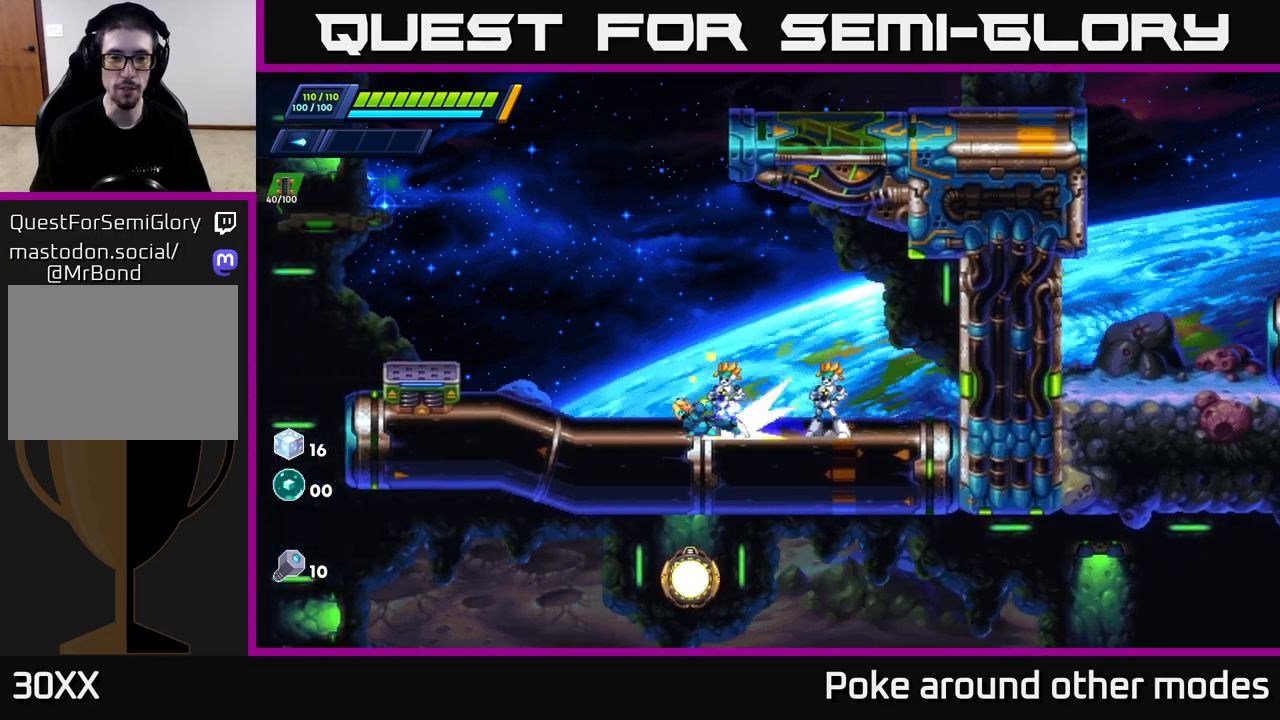
{"buttons": ["A", "R2", "DPAD_LEFT"], "left_stick": "center", "right_stick": "center", "events": [[150, "A", "down"]]}
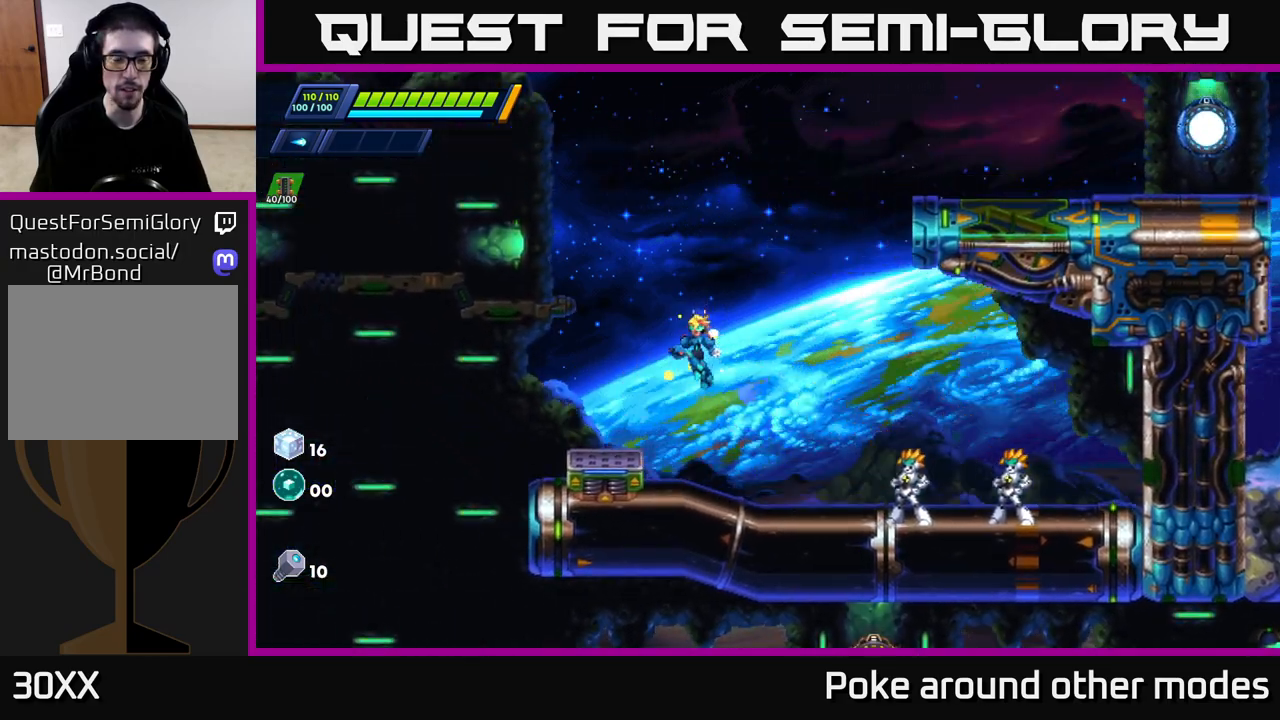
{"buttons": ["DPAD_LEFT"], "left_stick": "center", "right_stick": "center", "events": [[267, "R2", "up"], [283, "A", "up"]]}
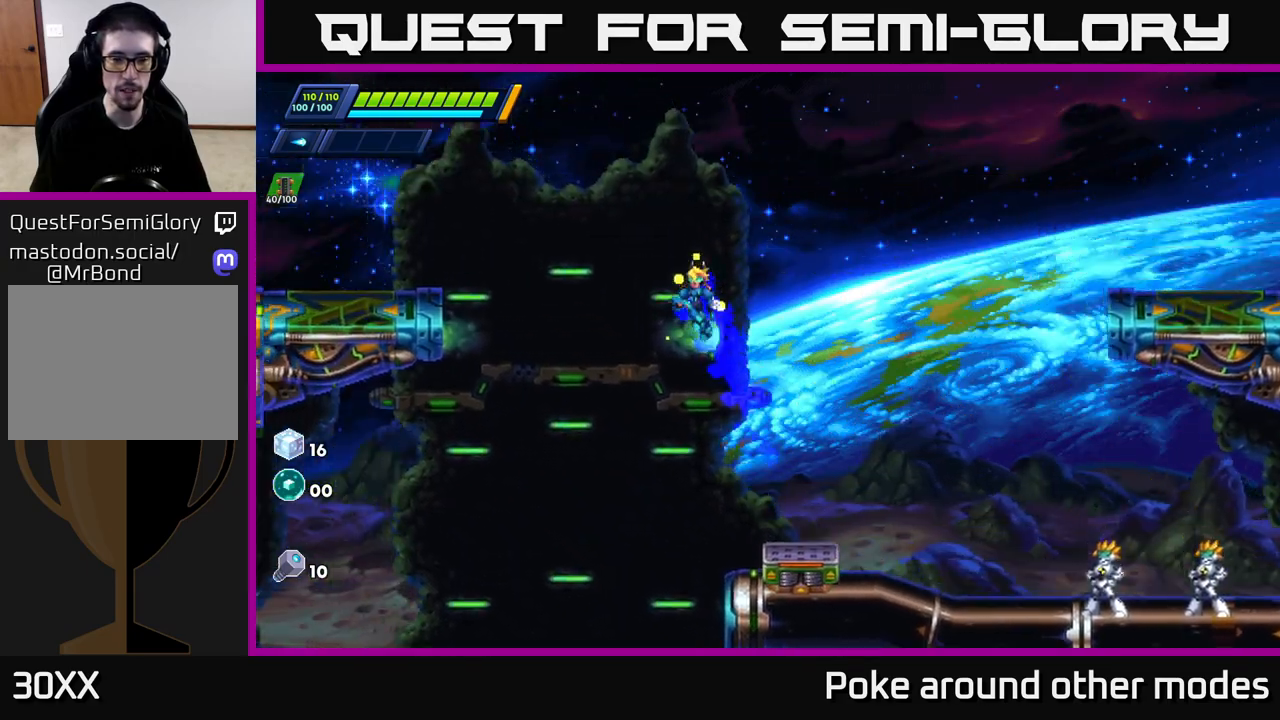
{"buttons": [], "left_stick": "center", "right_stick": "center", "events": [[333, "DPAD_LEFT", "up"]]}
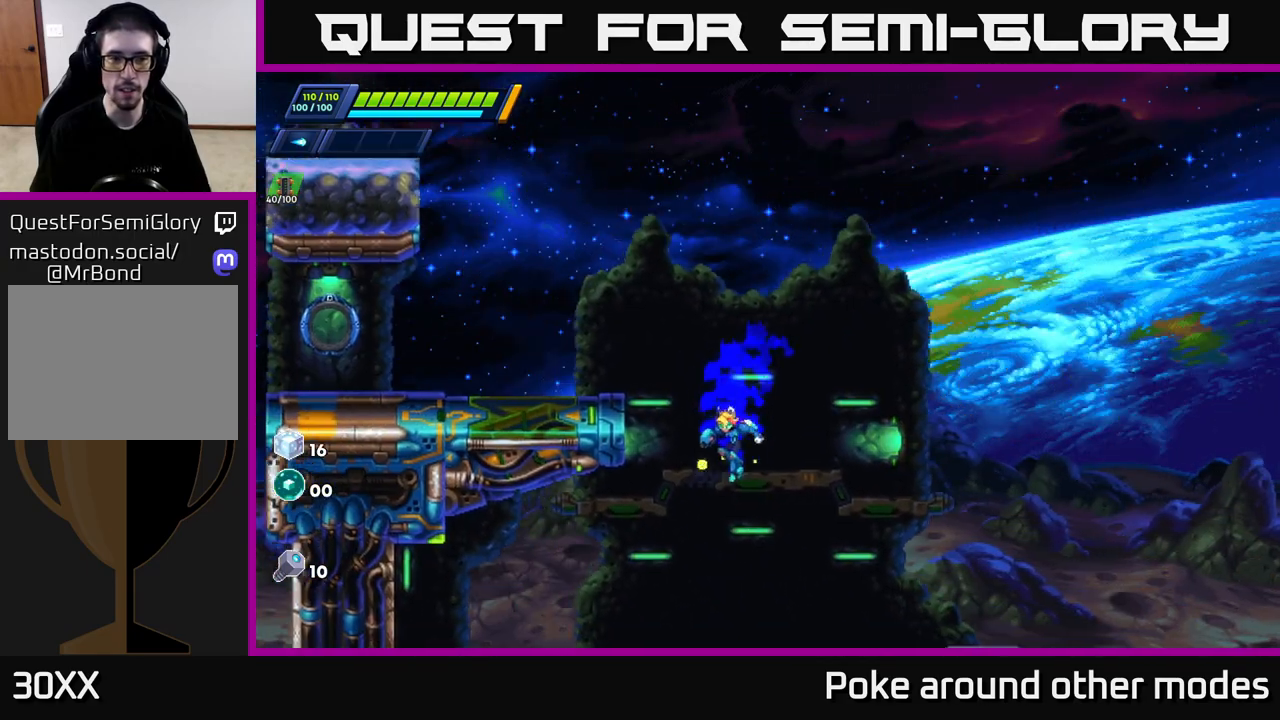
{"buttons": [], "left_stick": "center", "right_stick": "center", "events": [[33, "DPAD_RIGHT", "down"], [450, "DPAD_RIGHT", "up"]]}
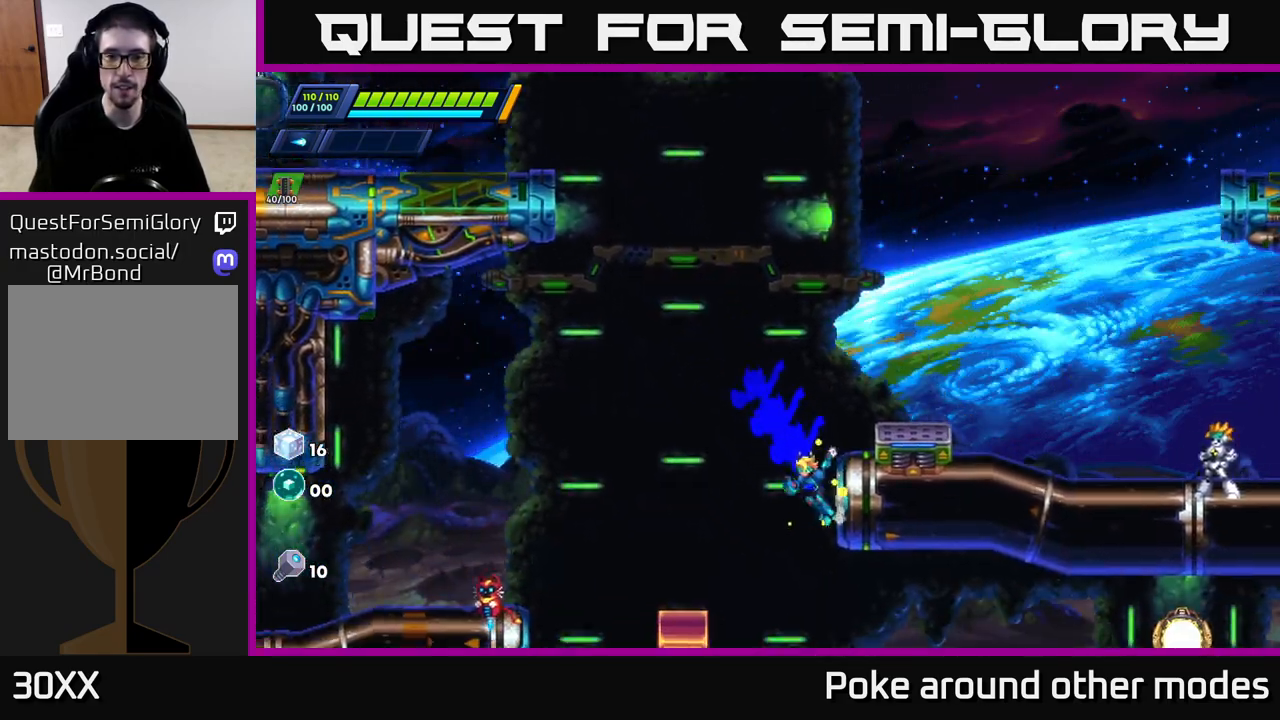
{"buttons": ["DPAD_RIGHT"], "left_stick": "center", "right_stick": "center", "events": [[17, "DPAD_LEFT", "down"], [100, "DPAD_LEFT", "up"], [133, "DPAD_RIGHT", "down"]]}
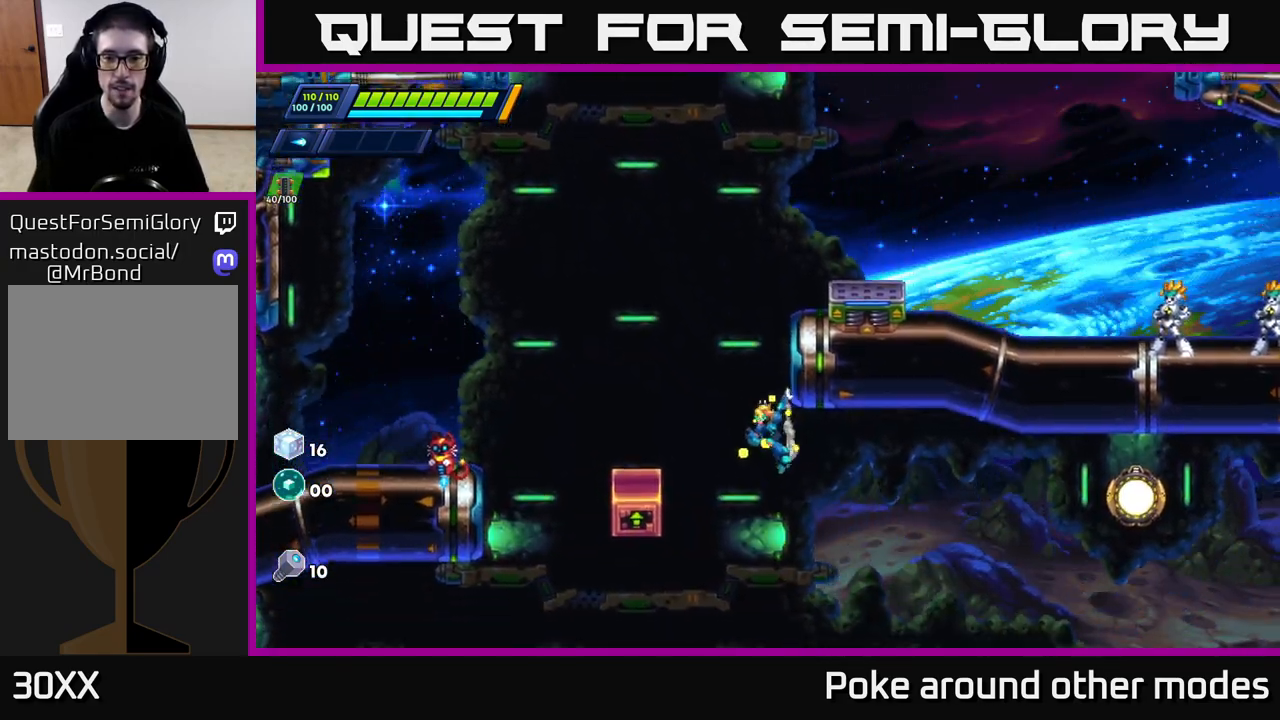
{"buttons": ["DPAD_RIGHT"], "left_stick": "center", "right_stick": "center", "events": []}
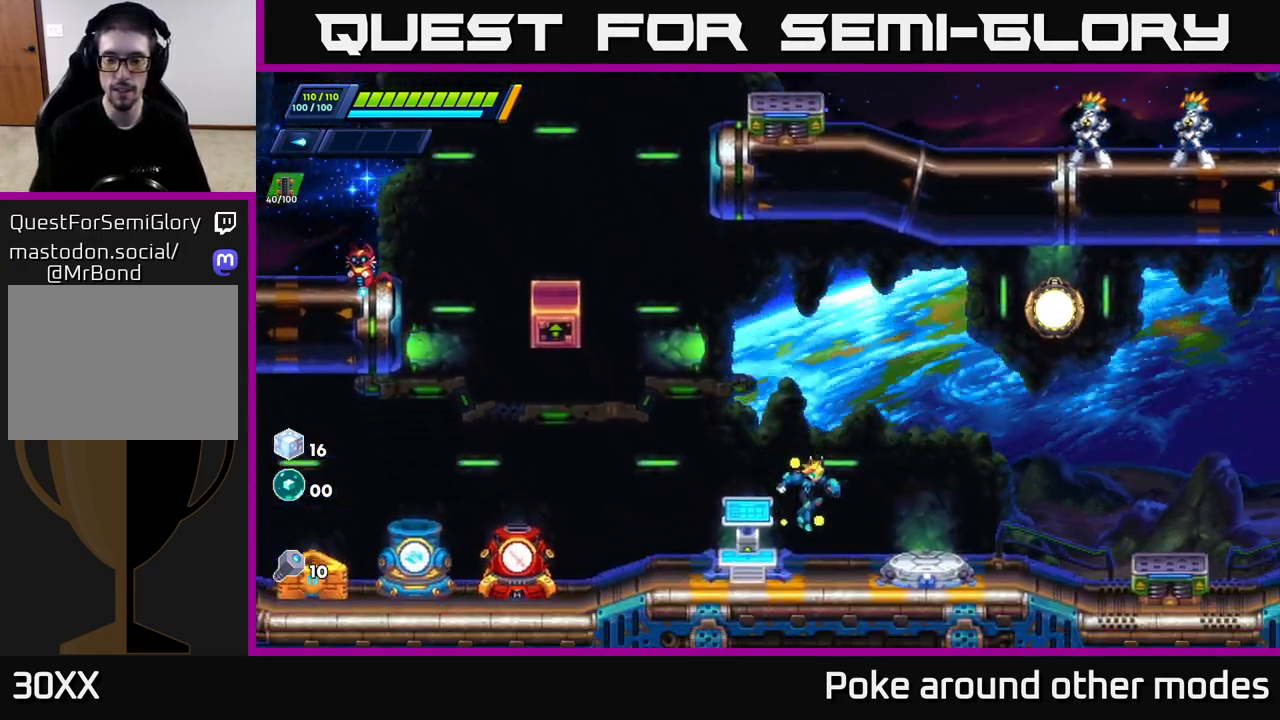
{"buttons": ["R2", "DPAD_RIGHT"], "left_stick": "center", "right_stick": "center", "events": [[200, "R2", "down"]]}
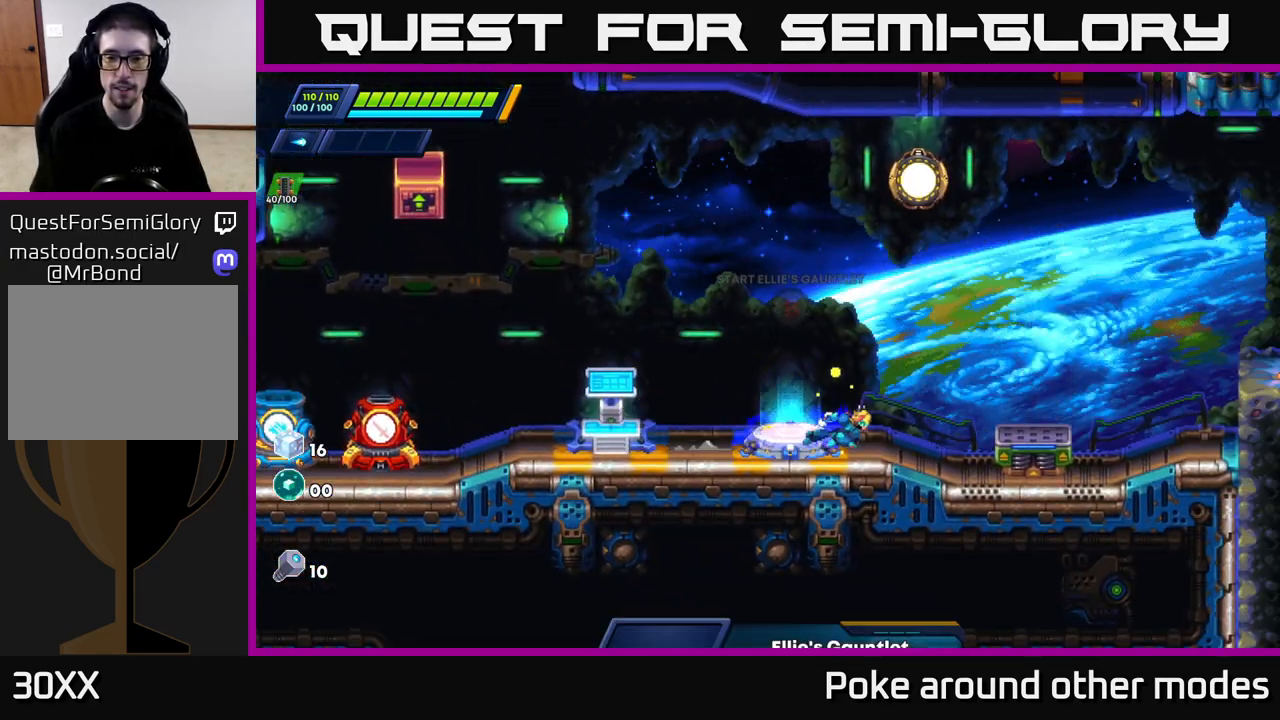
{"buttons": ["R2", "DPAD_RIGHT"], "left_stick": "center", "right_stick": "center", "events": [[150, "R2", "up"], [183, "DPAD_RIGHT", "up"], [267, "DPAD_LEFT", "down"], [400, "DPAD_LEFT", "up"], [433, "DPAD_RIGHT", "down"], [467, "R2", "down"]]}
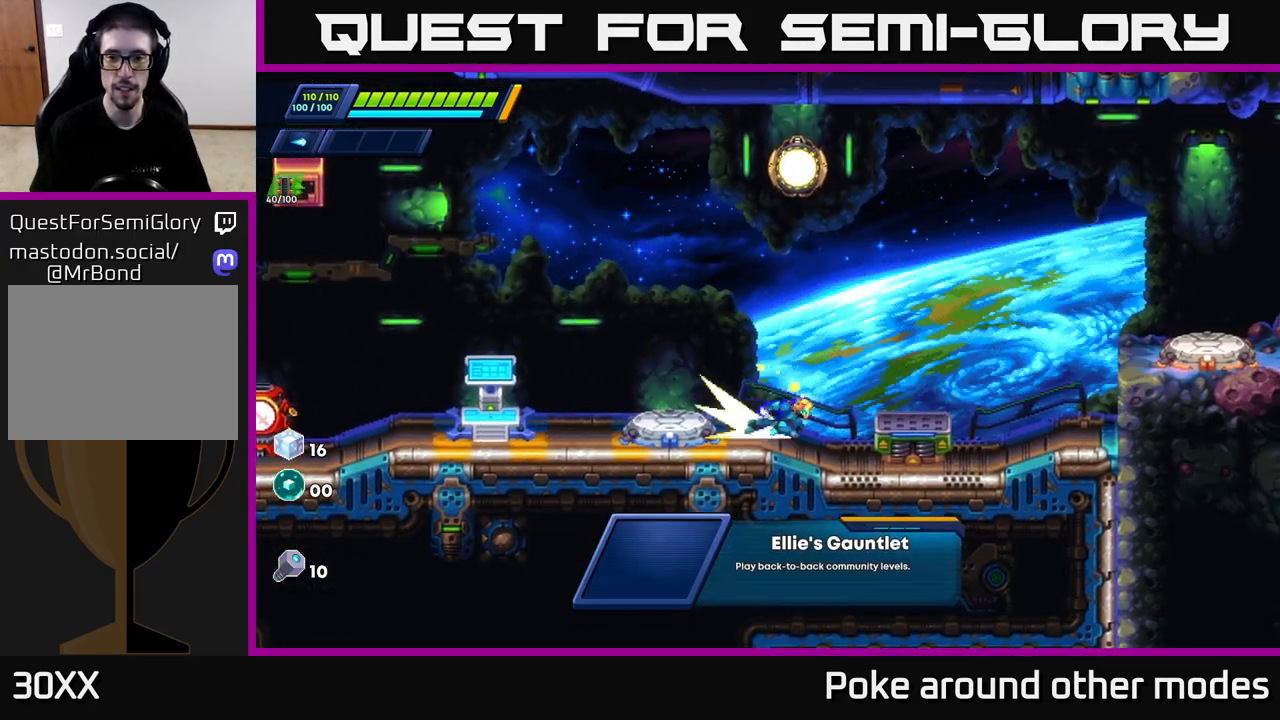
{"buttons": ["A", "R2", "DPAD_RIGHT"], "left_stick": "center", "right_stick": "center", "events": [[117, "R2", "up"], [183, "R2", "down"], [450, "A", "down"]]}
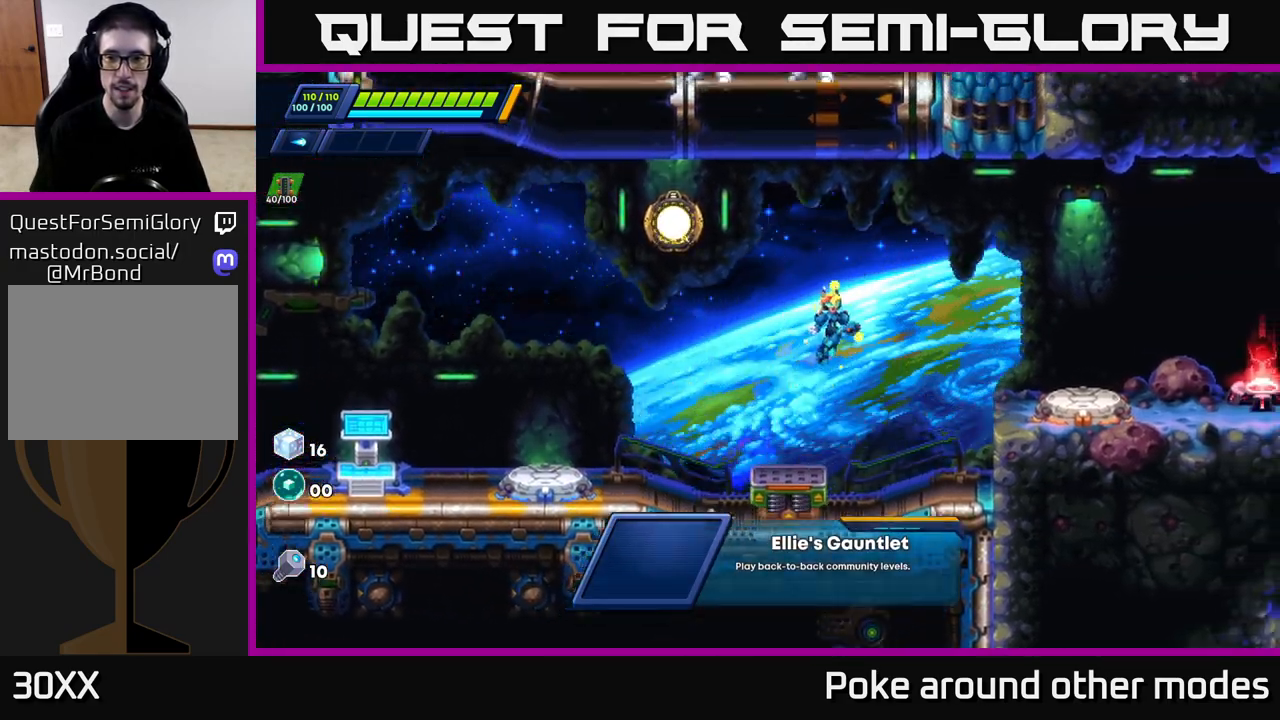
{"buttons": ["DPAD_RIGHT"], "left_stick": "center", "right_stick": "center", "events": [[183, "A", "up"], [300, "R2", "up"]]}
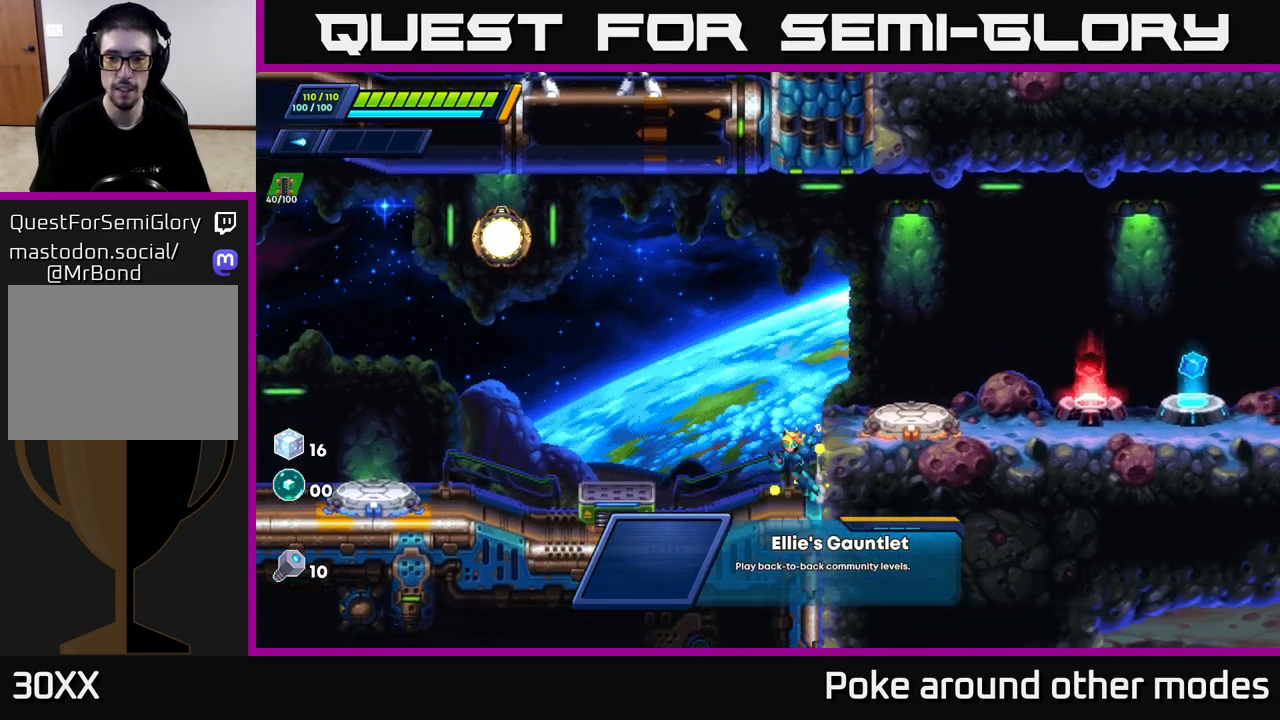
{"buttons": ["DPAD_RIGHT"], "left_stick": "center", "right_stick": "center", "events": [[217, "A", "down"], [267, "A", "up"]]}
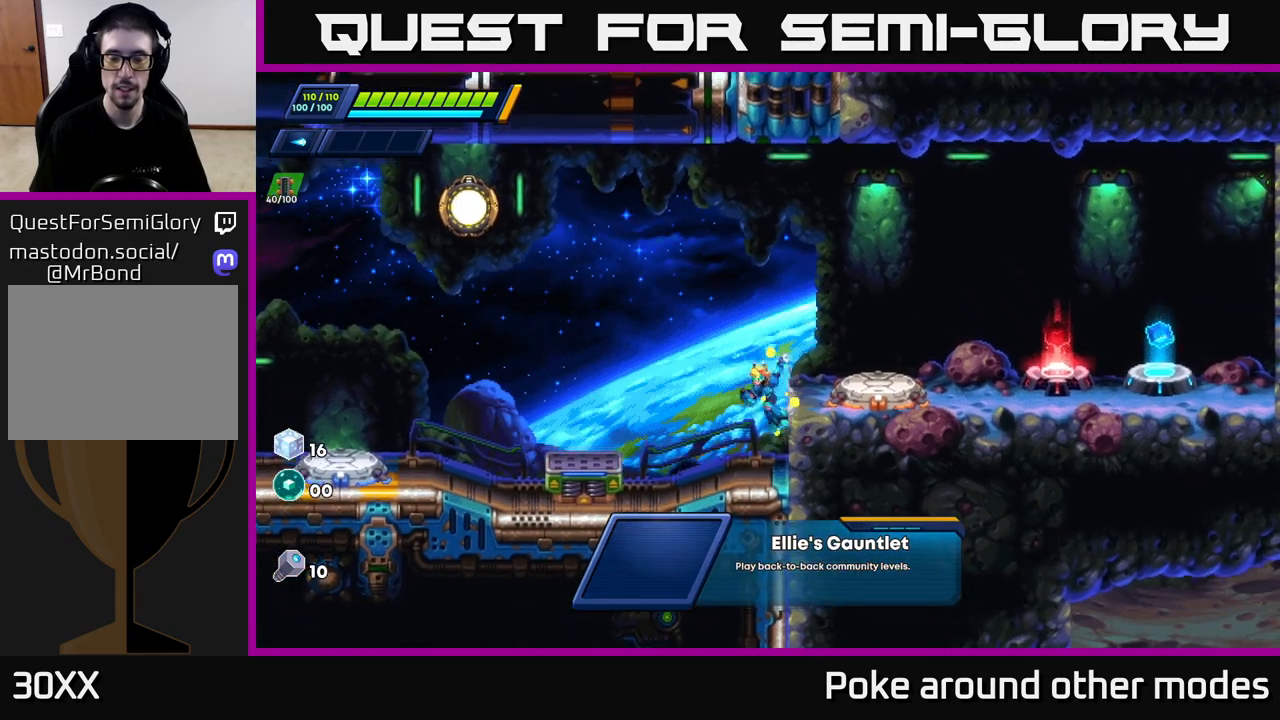
{"buttons": ["A", "DPAD_RIGHT"], "left_stick": "center", "right_stick": "center", "events": [[133, "DPAD_RIGHT", "up"], [317, "DPAD_RIGHT", "down"], [333, "A", "down"]]}
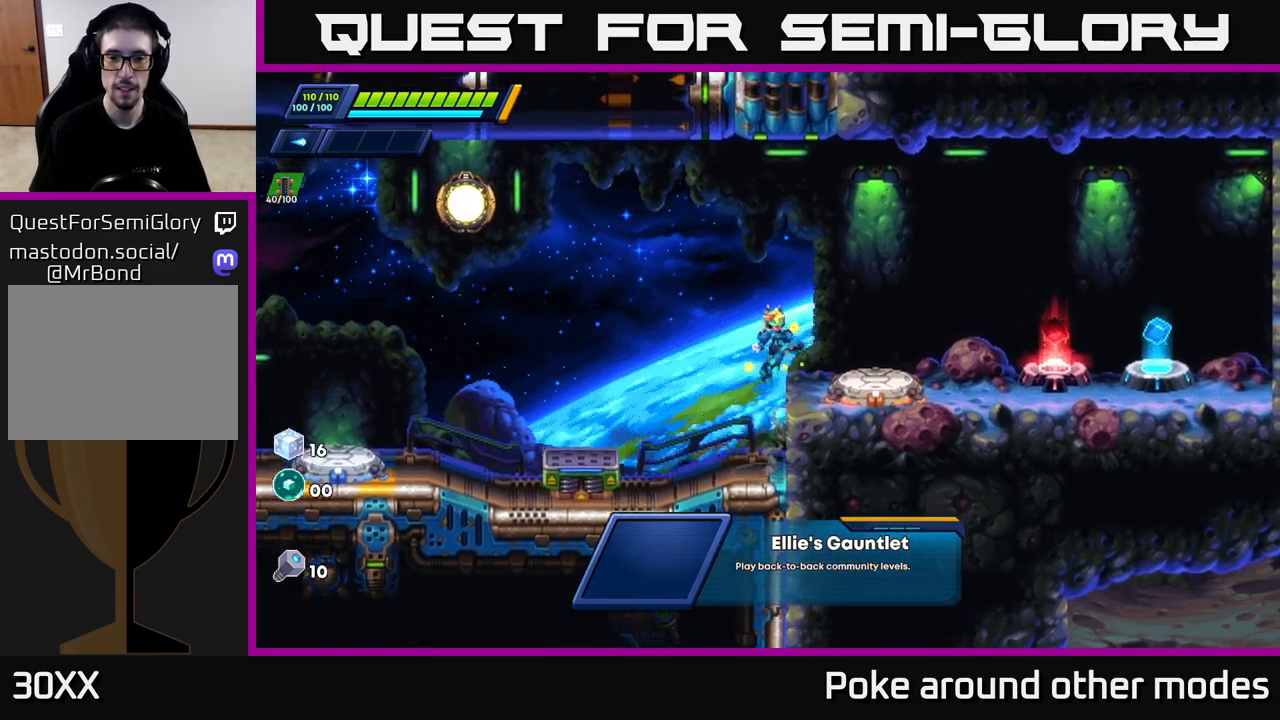
{"buttons": [], "left_stick": "center", "right_stick": "center", "events": [[100, "A", "up"], [267, "DPAD_RIGHT", "up"], [417, "DPAD_LEFT", "down"], [467, "DPAD_LEFT", "up"]]}
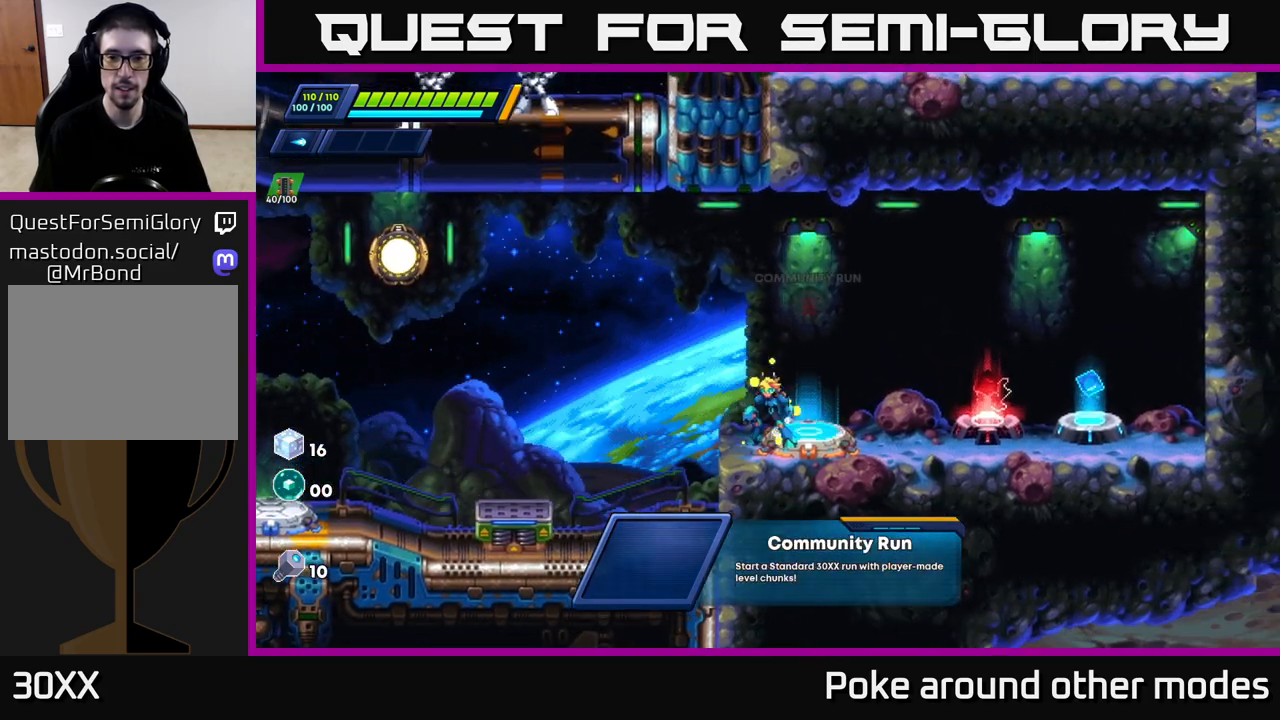
{"buttons": [], "left_stick": "center", "right_stick": "center", "events": [[183, "DPAD_RIGHT", "down"], [333, "DPAD_RIGHT", "up"], [417, "DPAD_LEFT", "down"], [450, "DPAD_LEFT", "up"]]}
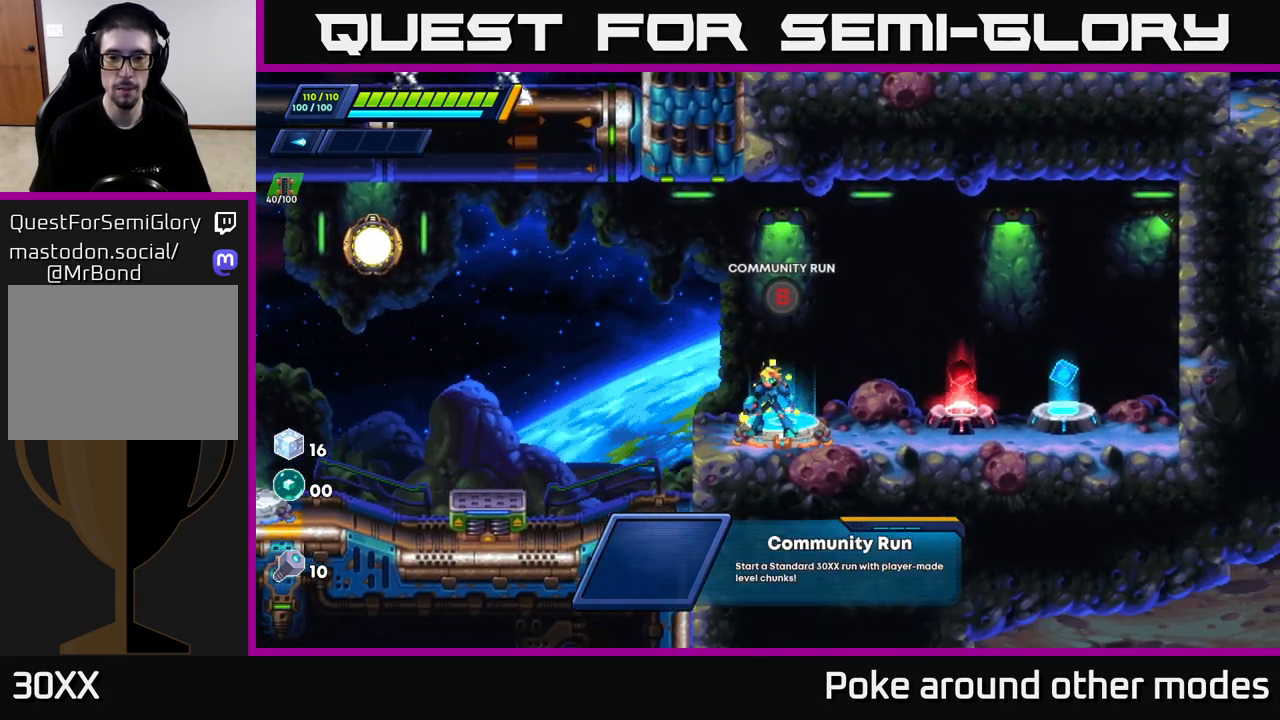
{"buttons": [], "left_stick": "center", "right_stick": "center", "events": [[367, "B", "down"], [467, "B", "up"]]}
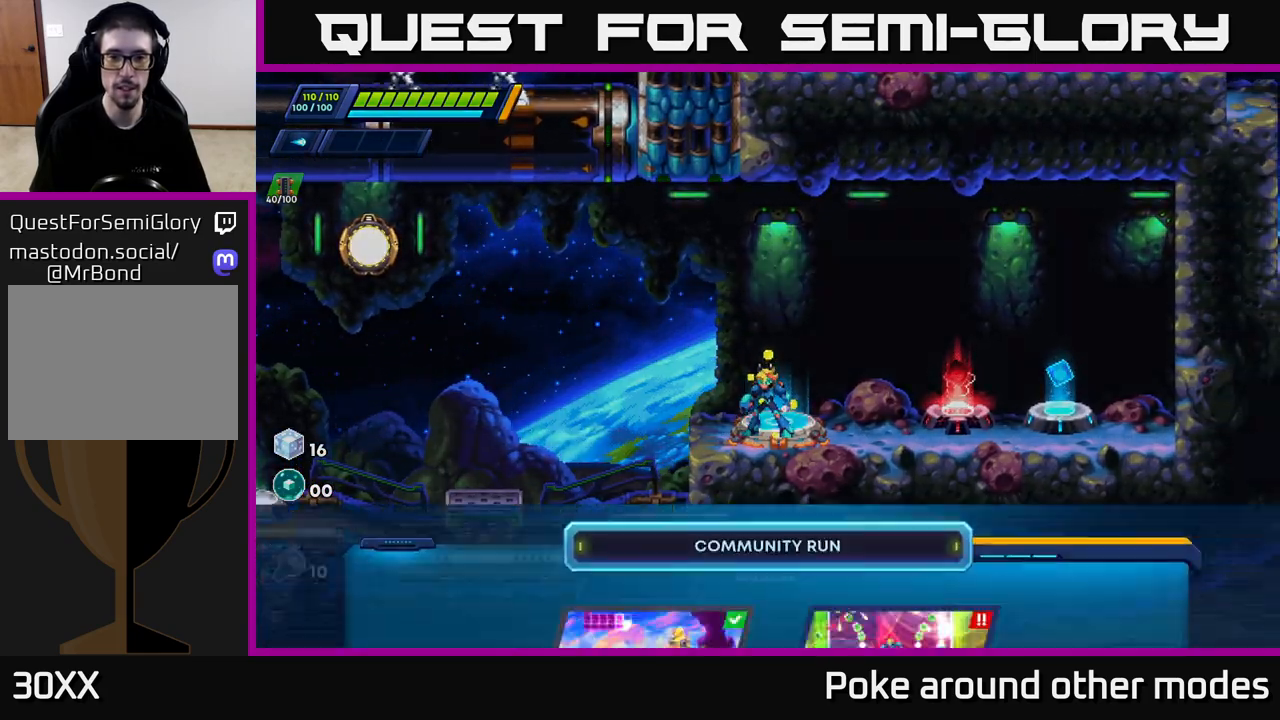
{"buttons": [], "left_stick": "center", "right_stick": "center", "events": []}
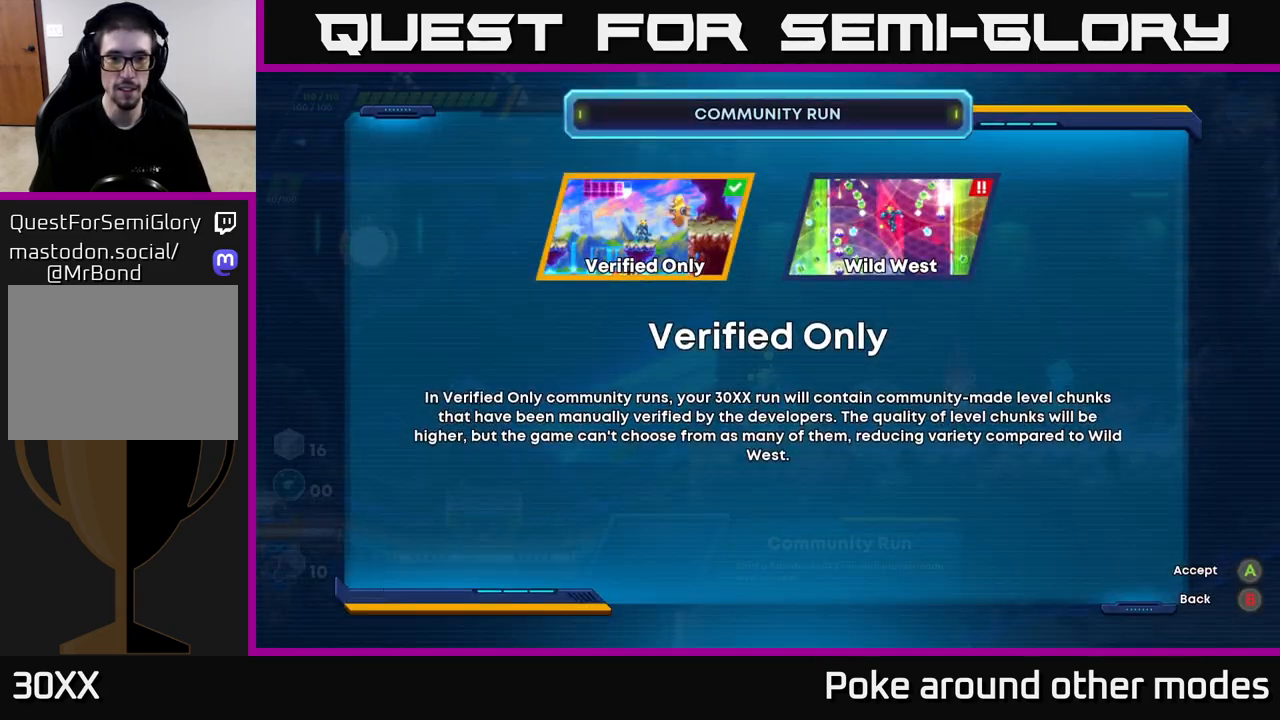
{"buttons": [], "left_stick": "center", "right_stick": "center", "events": []}
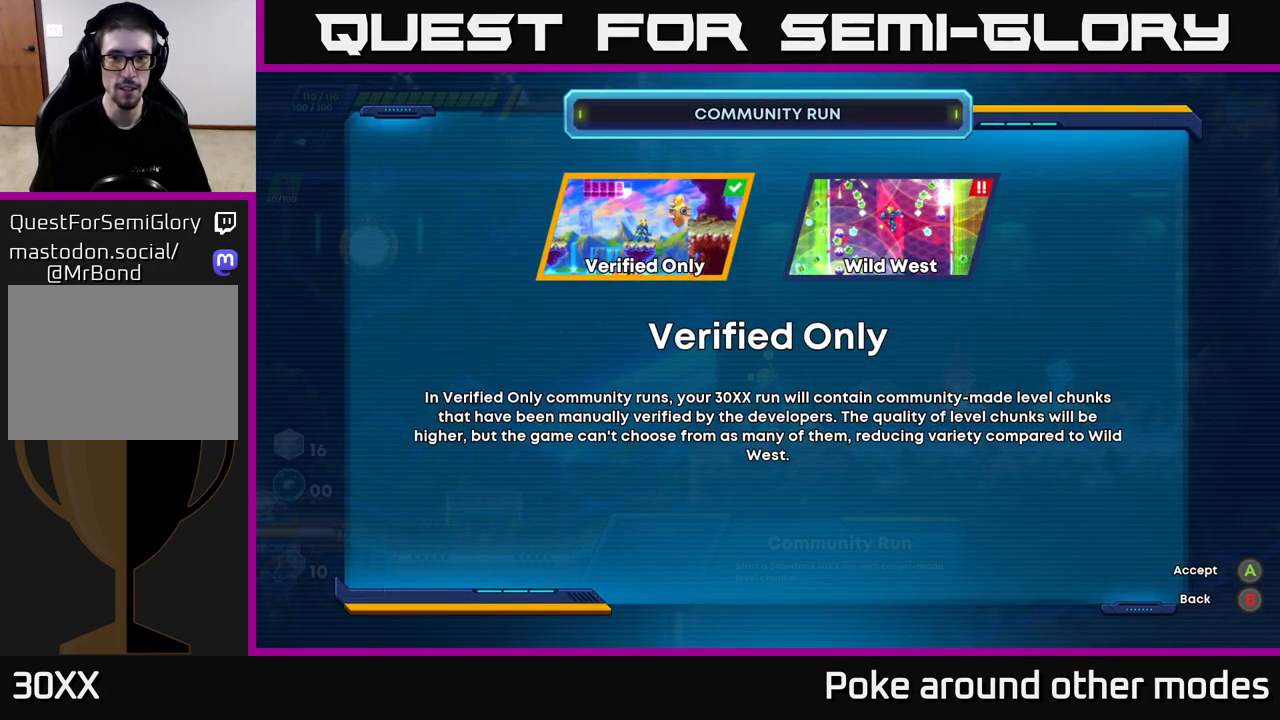
{"buttons": ["DPAD_RIGHT"], "left_stick": "center", "right_stick": "center", "events": [[117, "DPAD_LEFT", "down"], [217, "DPAD_LEFT", "up"], [383, "DPAD_RIGHT", "down"]]}
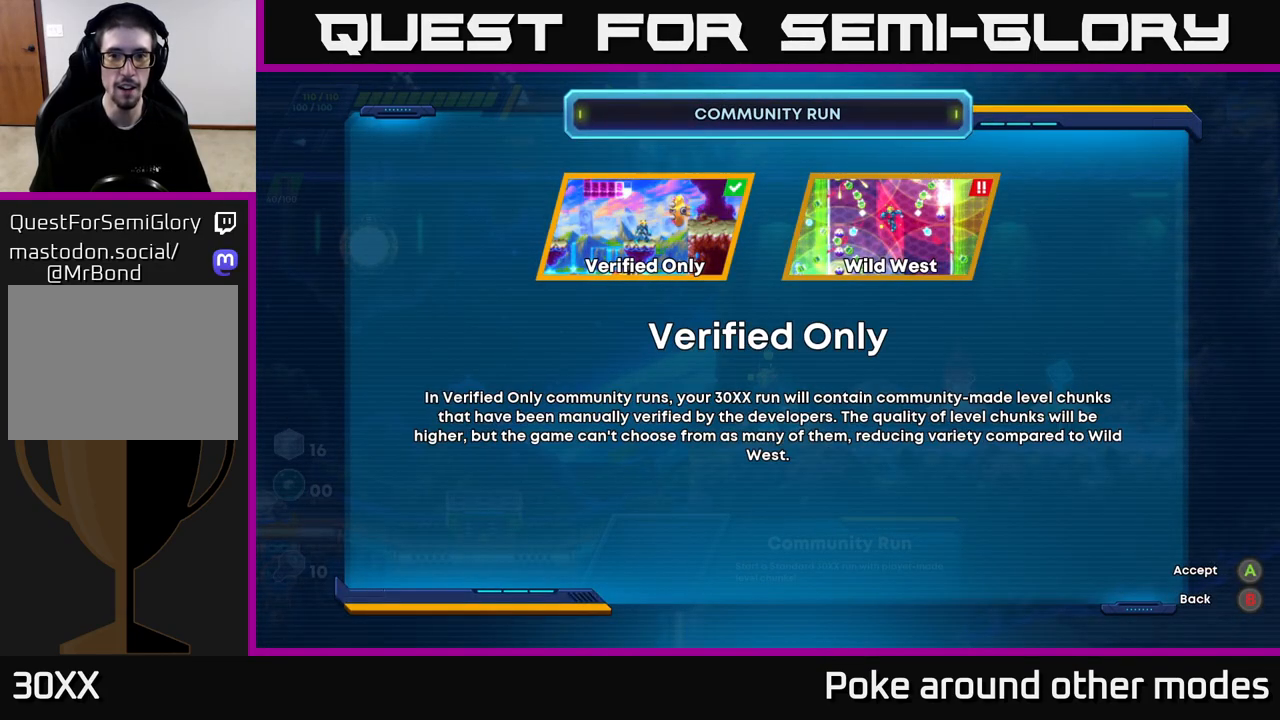
{"buttons": [], "left_stick": "center", "right_stick": "center", "events": [[17, "DPAD_RIGHT", "up"]]}
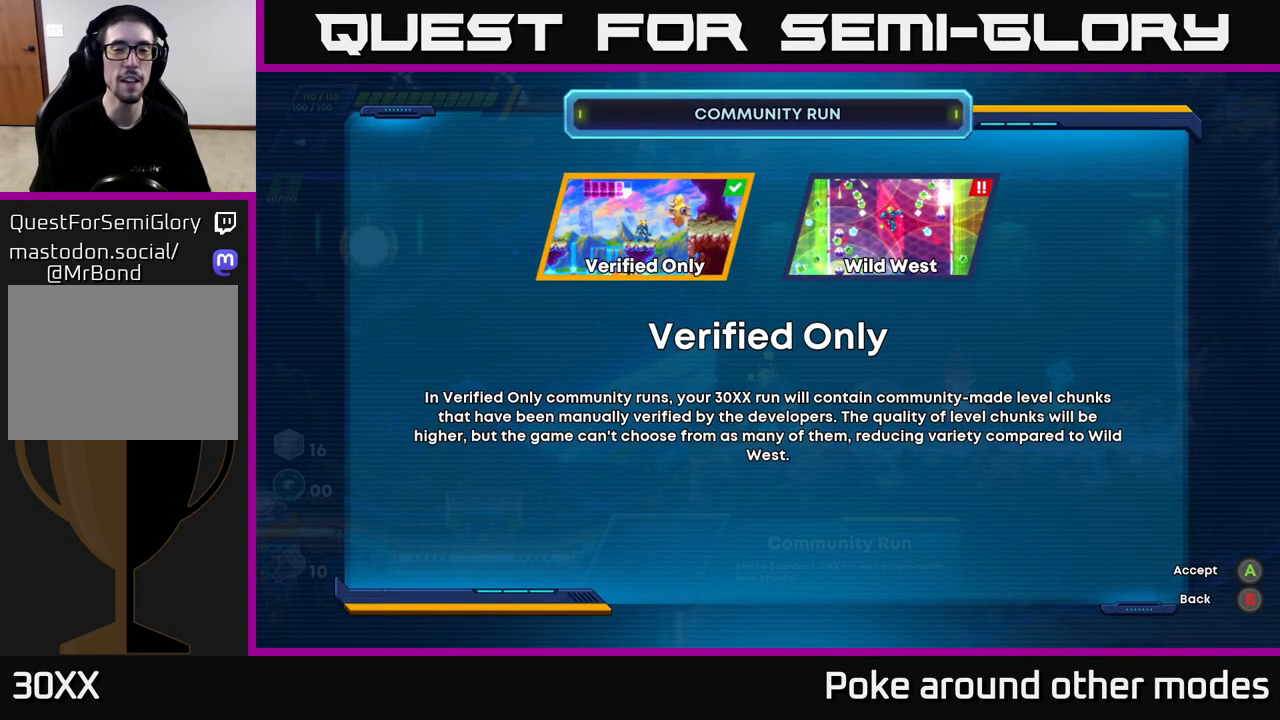
{"buttons": [], "left_stick": "center", "right_stick": "center", "events": [[400, "DPAD_RIGHT", "down"], [500, "DPAD_RIGHT", "up"]]}
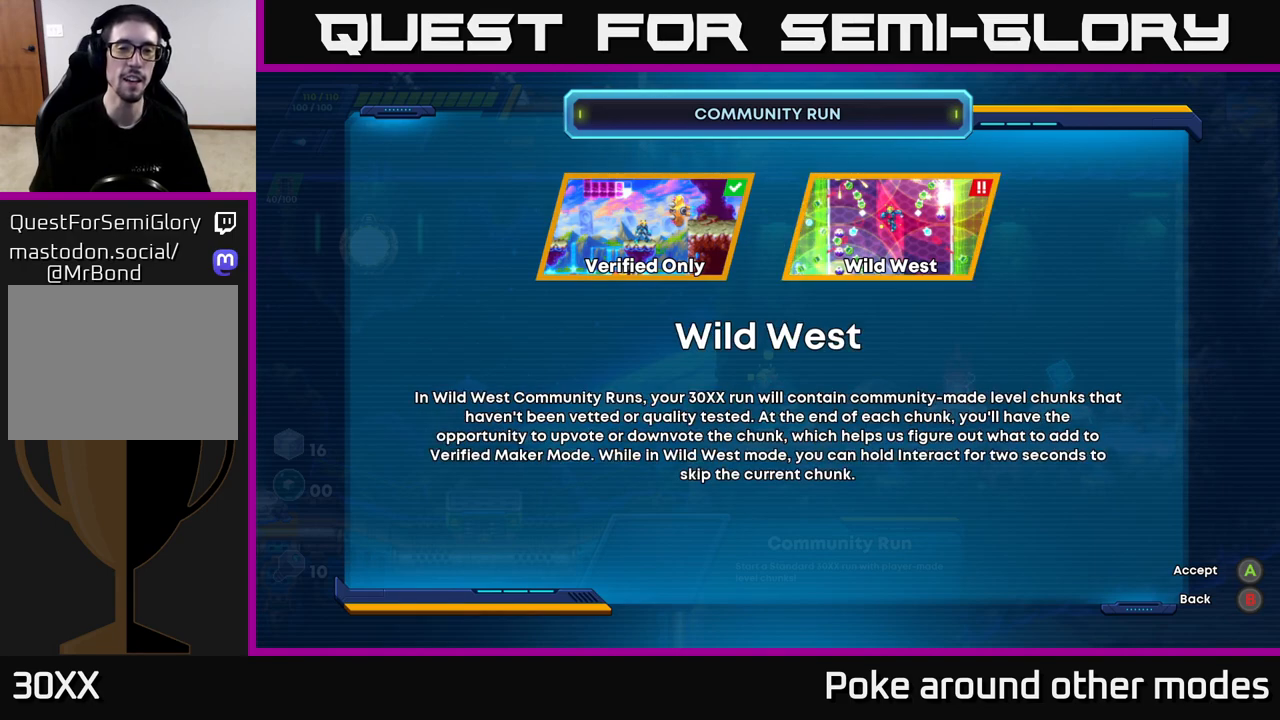
{"buttons": ["DPAD_LEFT"], "left_stick": "center", "right_stick": "center", "events": [[450, "DPAD_LEFT", "down"]]}
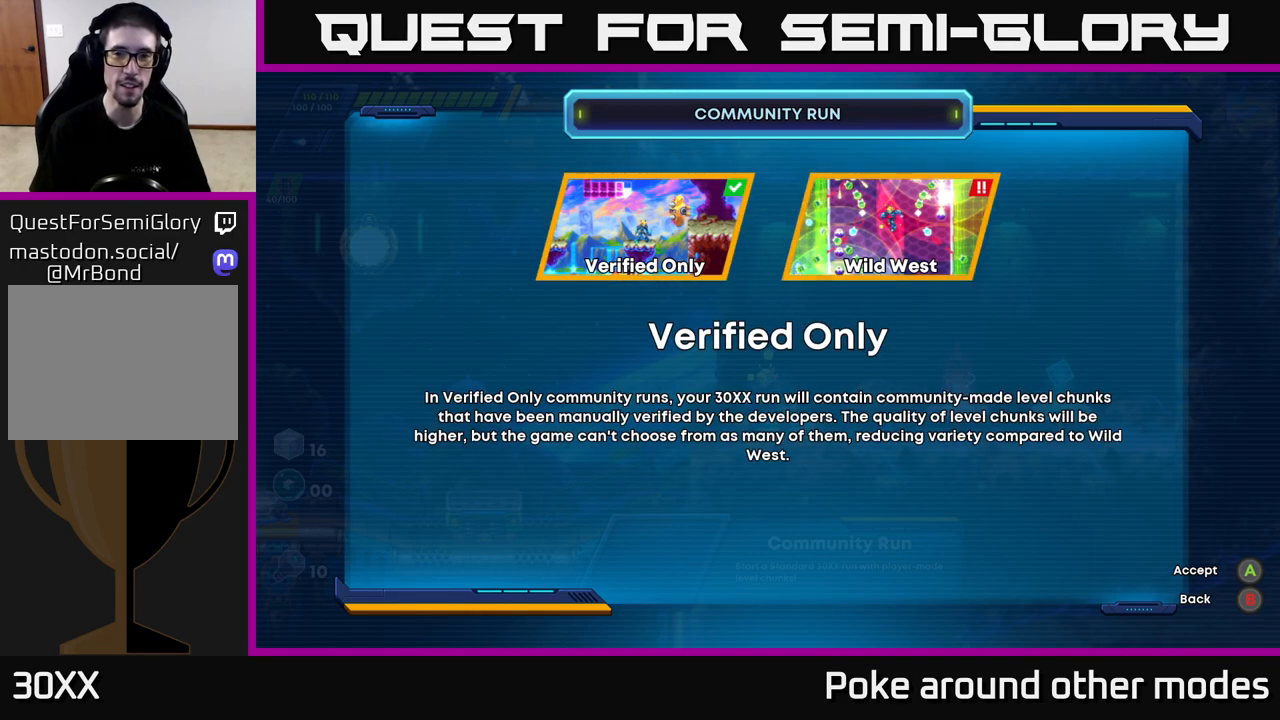
{"buttons": [], "left_stick": "center", "right_stick": "center", "events": [[117, "DPAD_LEFT", "up"], [333, "DPAD_RIGHT", "down"], [483, "DPAD_RIGHT", "up"]]}
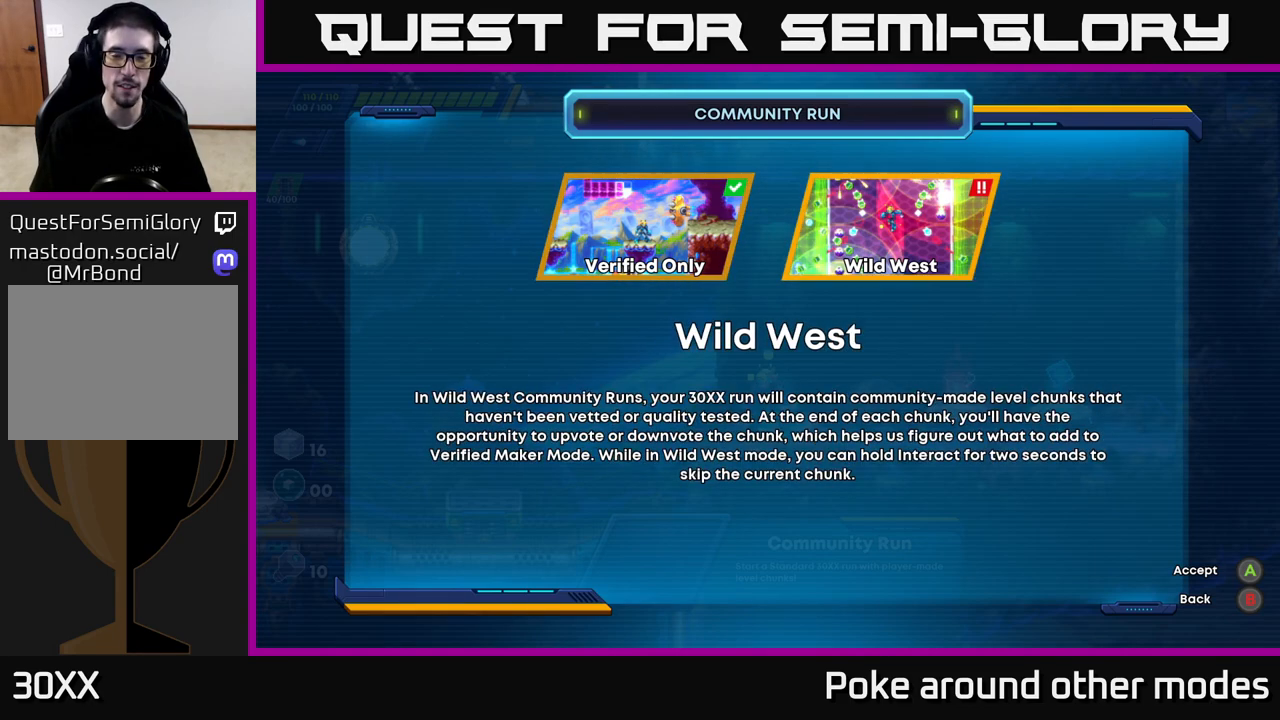
{"buttons": [], "left_stick": "center", "right_stick": "center", "events": [[250, "DPAD_LEFT", "down"], [367, "DPAD_LEFT", "up"]]}